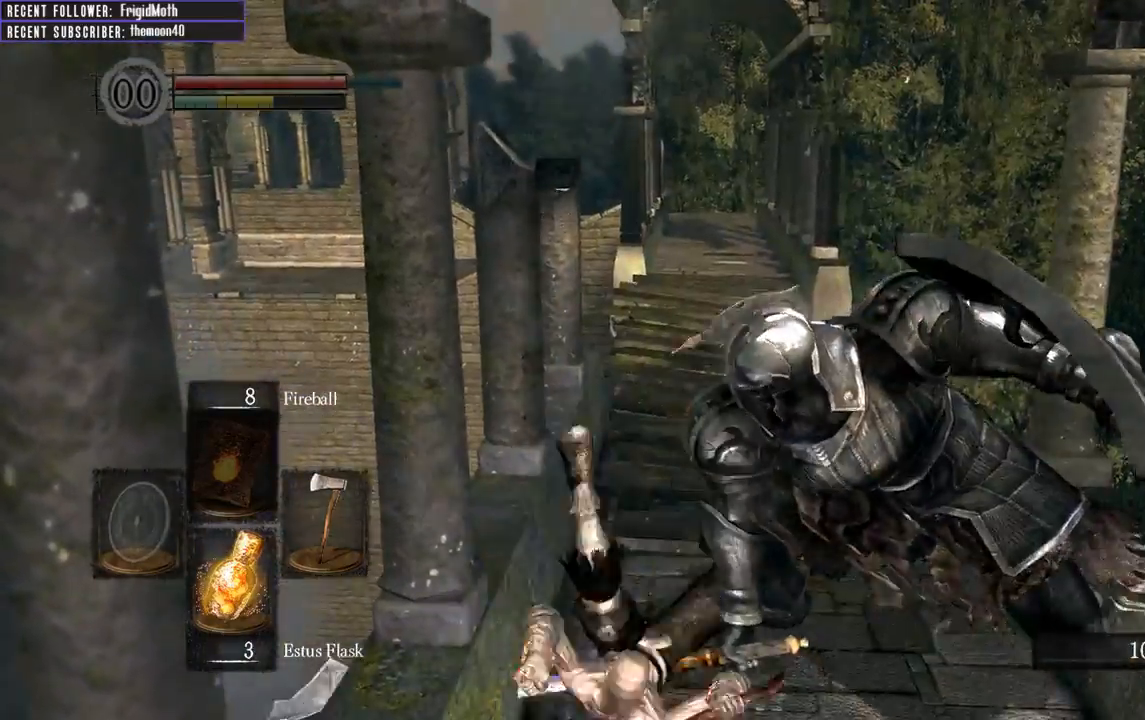
Gameplay with a controller (Xbox layout); each line is a JSON object with the inputs held at the frame after it. "events" lists button and stick changes between this image and that frame as [ms after this image, input, new state], when the widget could be followed in between. Not read: L3.
{"buttons": [], "left_stick": "up", "right_stick": "center", "events": []}
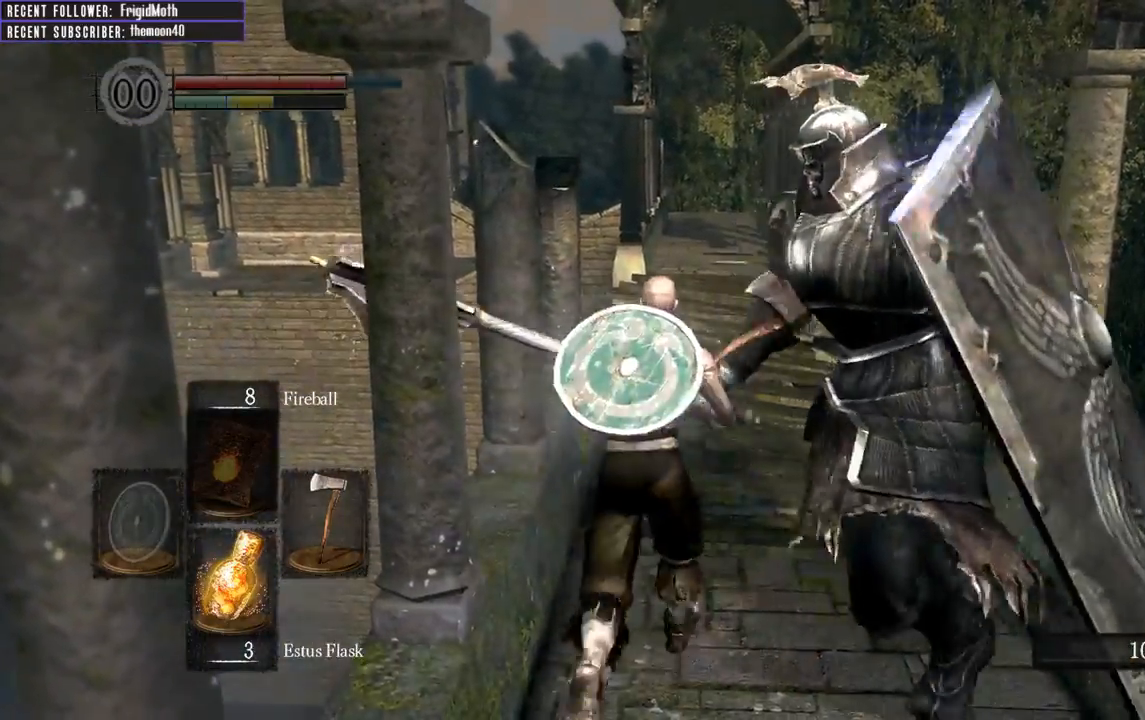
{"buttons": ["B", "L1"], "left_stick": "up", "right_stick": "center", "events": [[400, "B", "down"], [400, "L1", "down"]]}
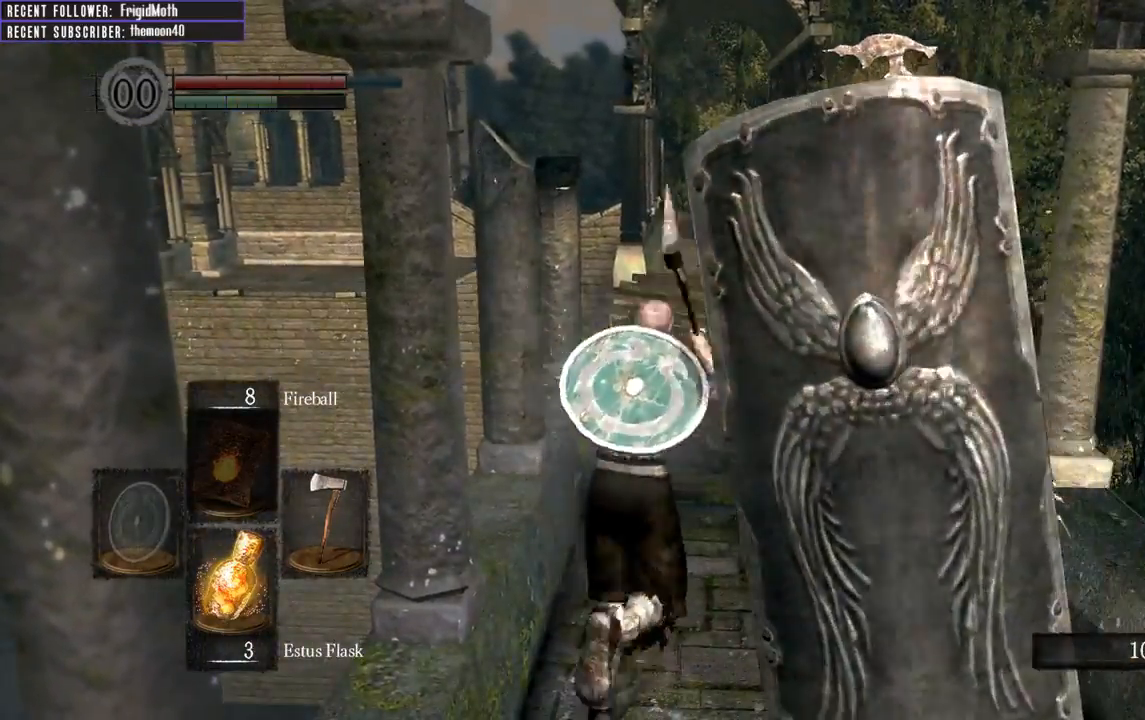
{"buttons": [], "left_stick": "up", "right_stick": "center", "events": [[17, "right_stick", "right"], [217, "right_stick", "center"], [433, "B", "up"], [450, "L1", "up"]]}
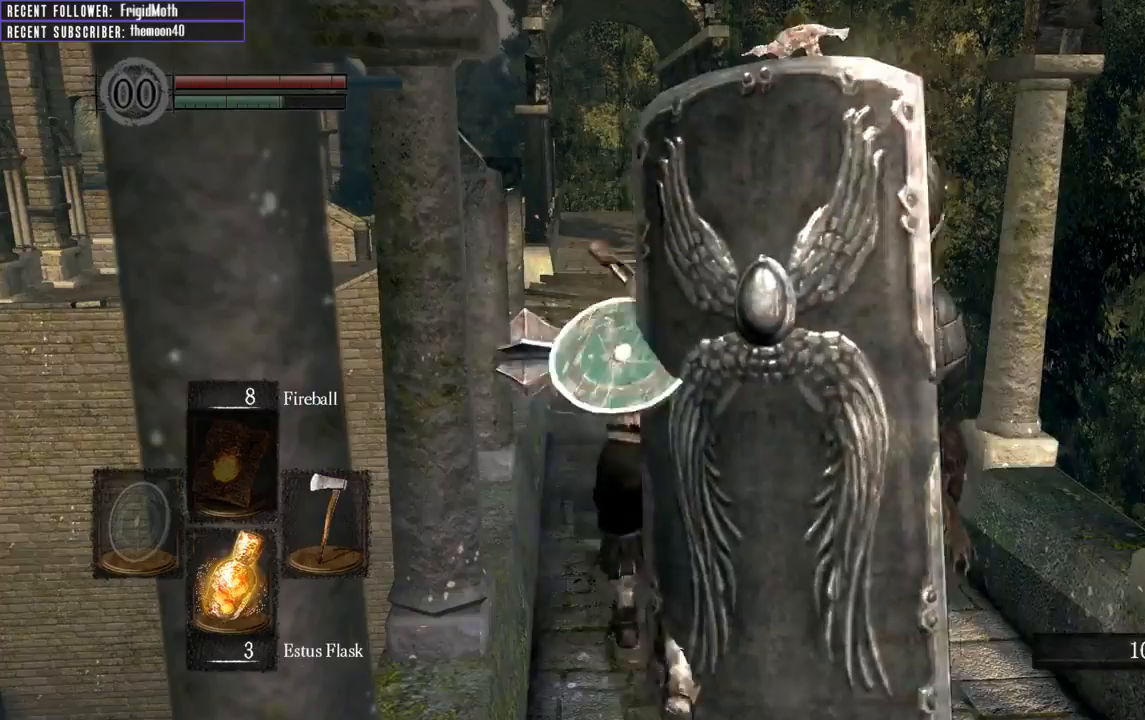
{"buttons": [], "left_stick": "up", "right_stick": "center", "events": [[150, "B", "down"], [250, "B", "up"]]}
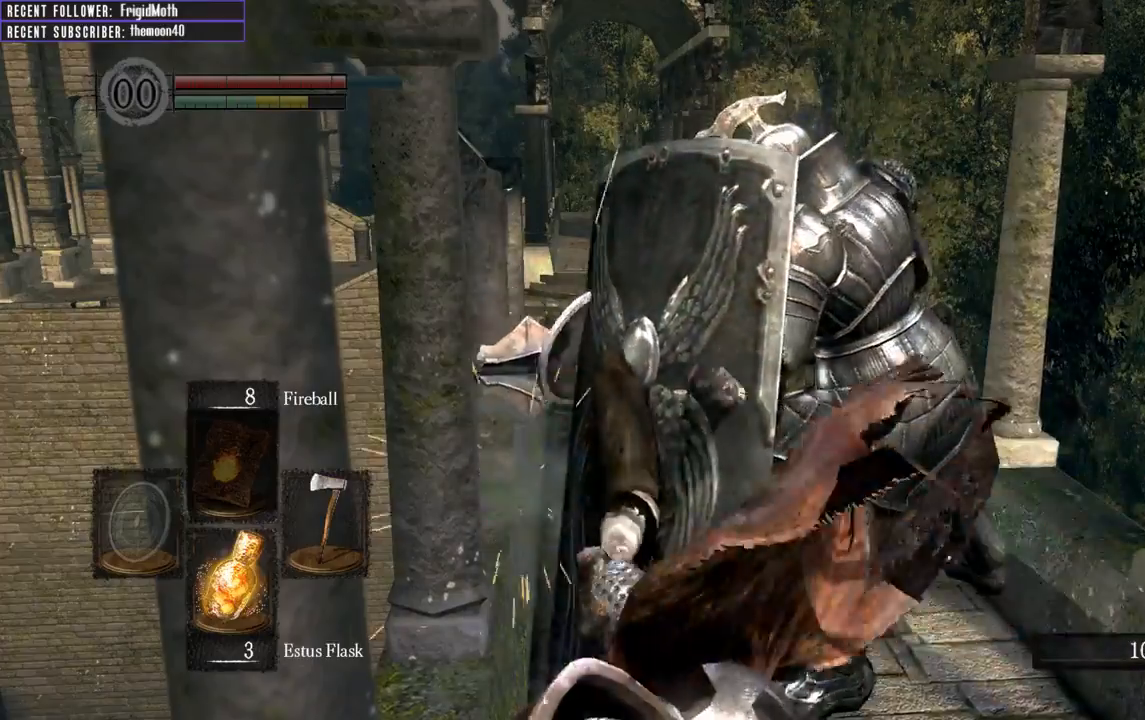
{"buttons": [], "left_stick": "up", "right_stick": "center", "events": []}
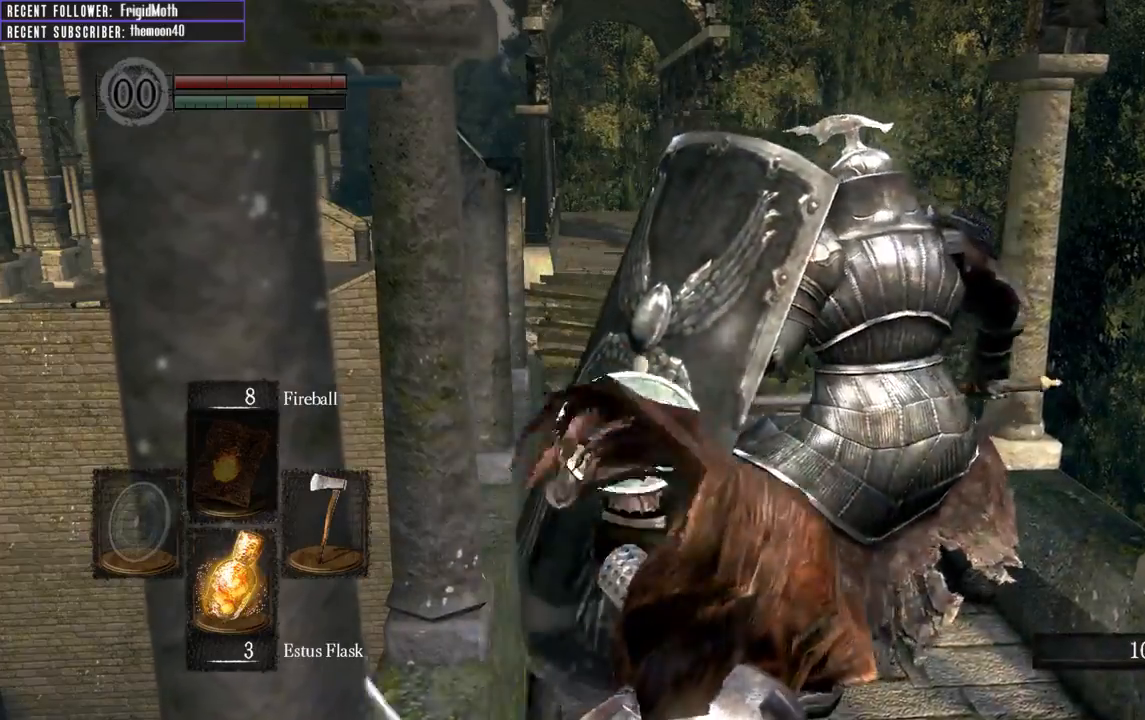
{"buttons": [], "left_stick": "up", "right_stick": "center", "events": [[250, "B", "down"], [383, "B", "up"]]}
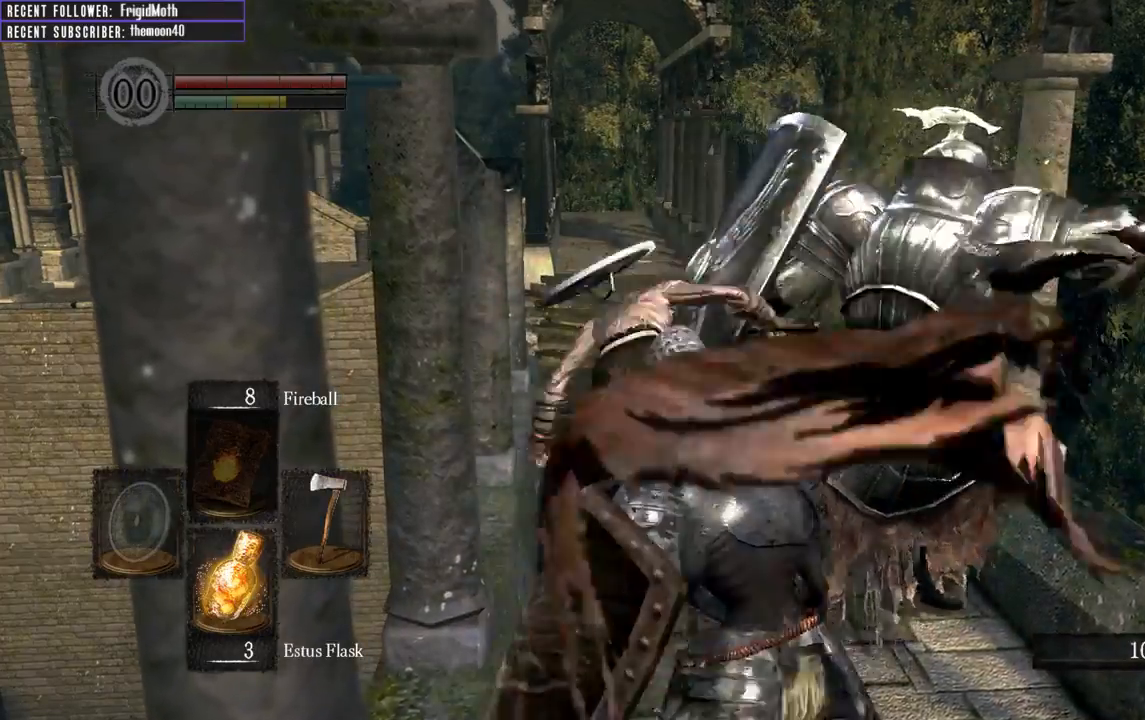
{"buttons": [], "left_stick": "up", "right_stick": "center", "events": [[383, "B", "down"], [450, "B", "up"]]}
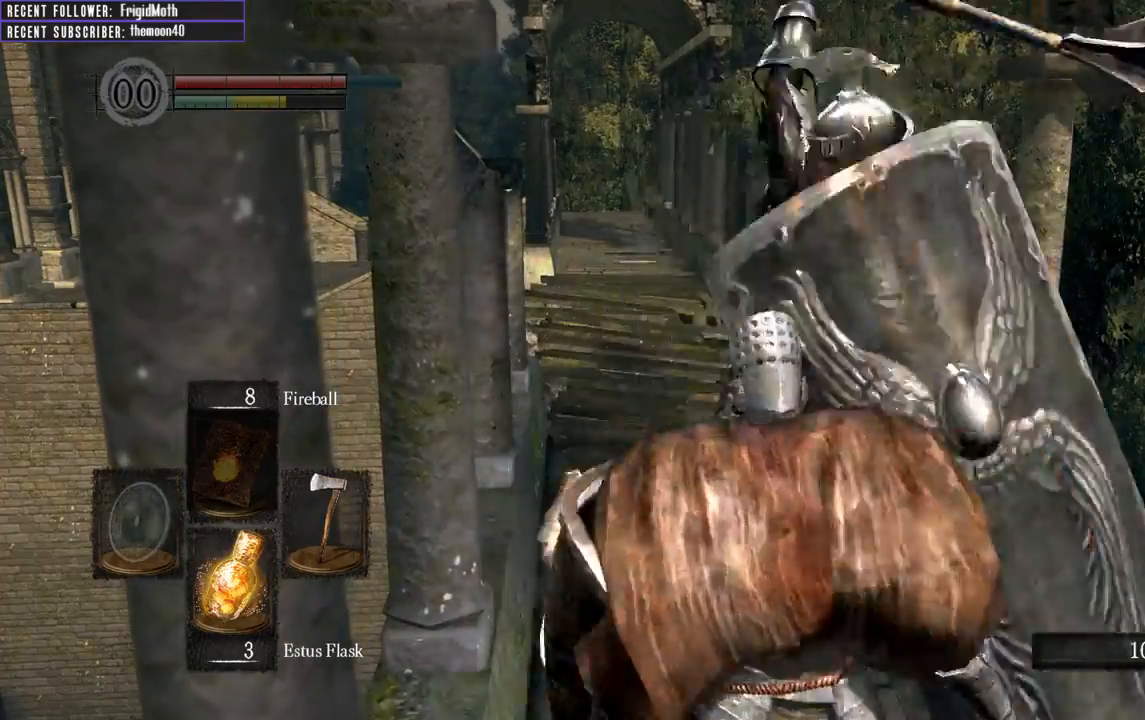
{"buttons": [], "left_stick": "up", "right_stick": "center", "events": [[33, "B", "down"], [100, "B", "up"]]}
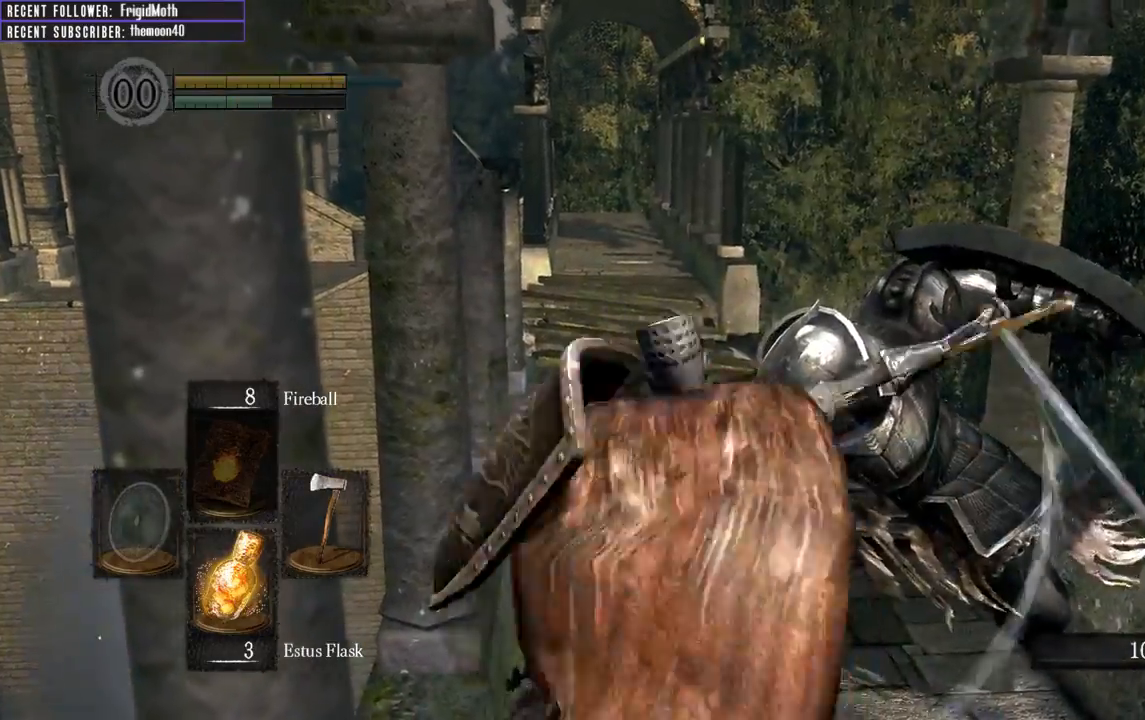
{"buttons": [], "left_stick": "up-left", "right_stick": "right", "events": [[200, "right_stick", "right"], [450, "left_stick", "up-left"]]}
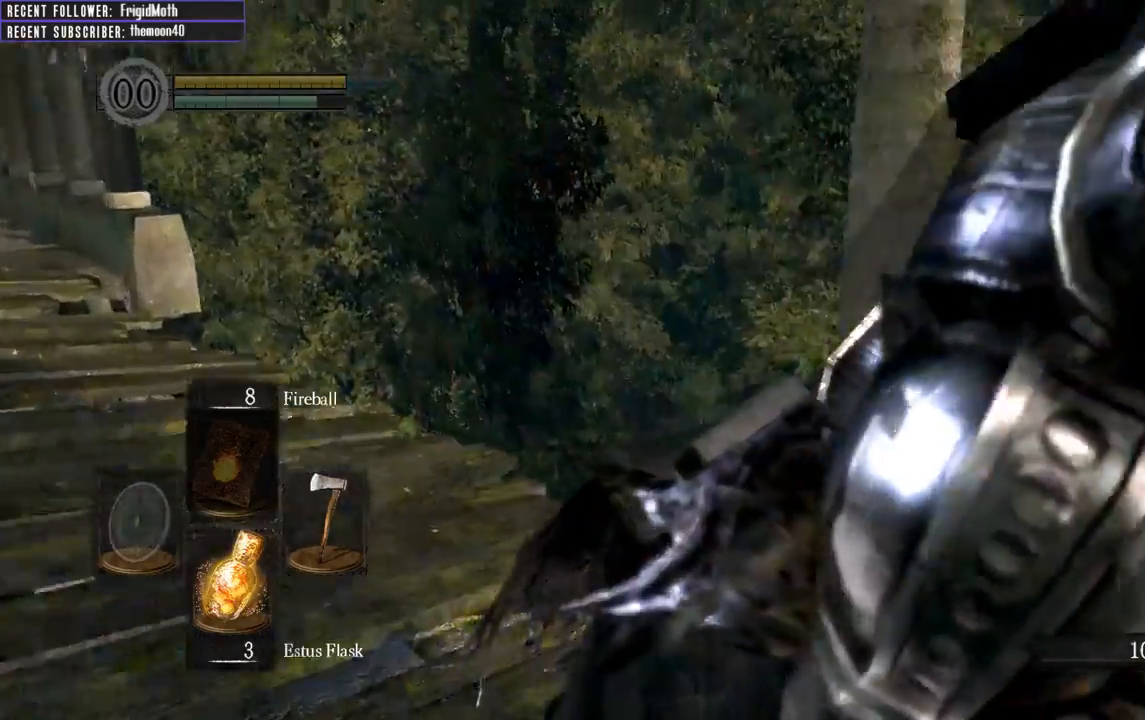
{"buttons": [], "left_stick": "center", "right_stick": "up-right", "events": [[67, "left_stick", "center"], [333, "right_stick", "up-right"]]}
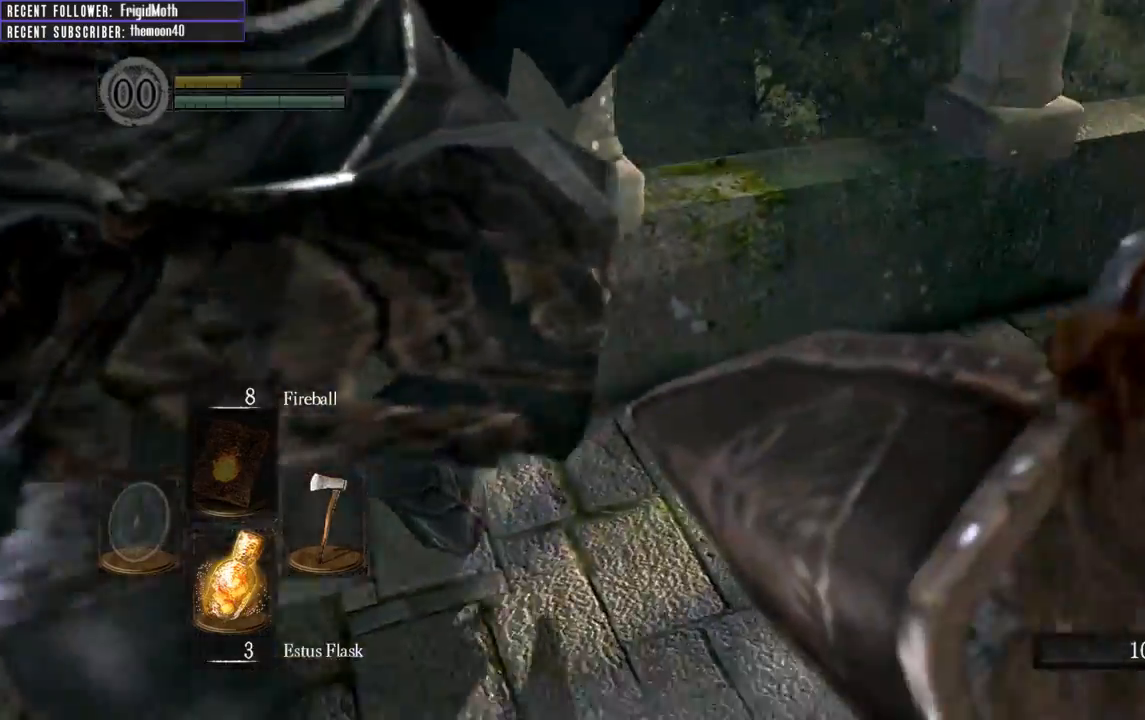
{"buttons": [], "left_stick": "center", "right_stick": "up-left", "events": [[50, "right_stick", "center"], [200, "right_stick", "left"], [300, "right_stick", "up-left"]]}
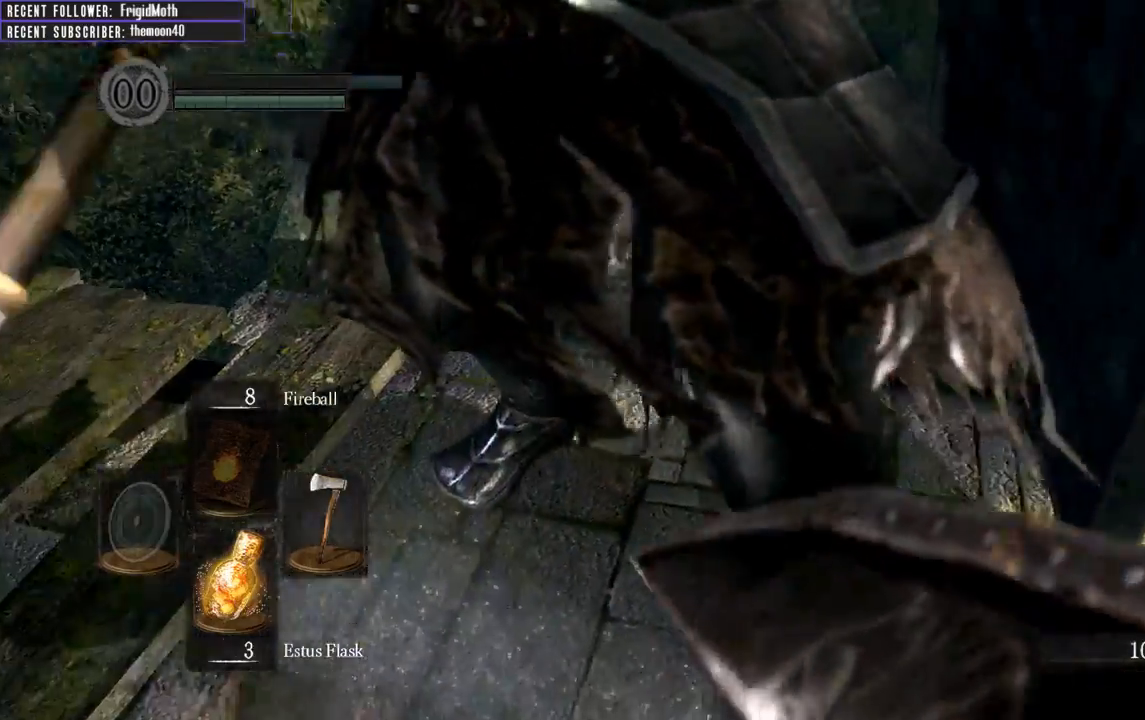
{"buttons": [], "left_stick": "center", "right_stick": "center", "events": [[67, "right_stick", "center"]]}
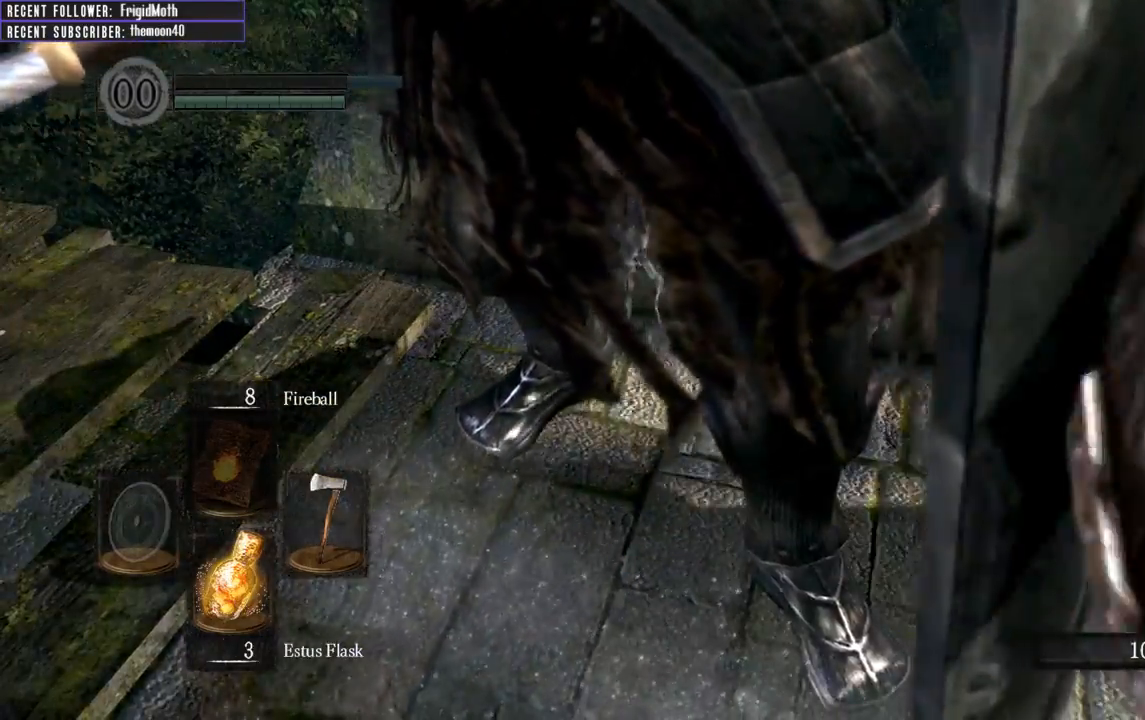
{"buttons": [], "left_stick": "center", "right_stick": "center", "events": []}
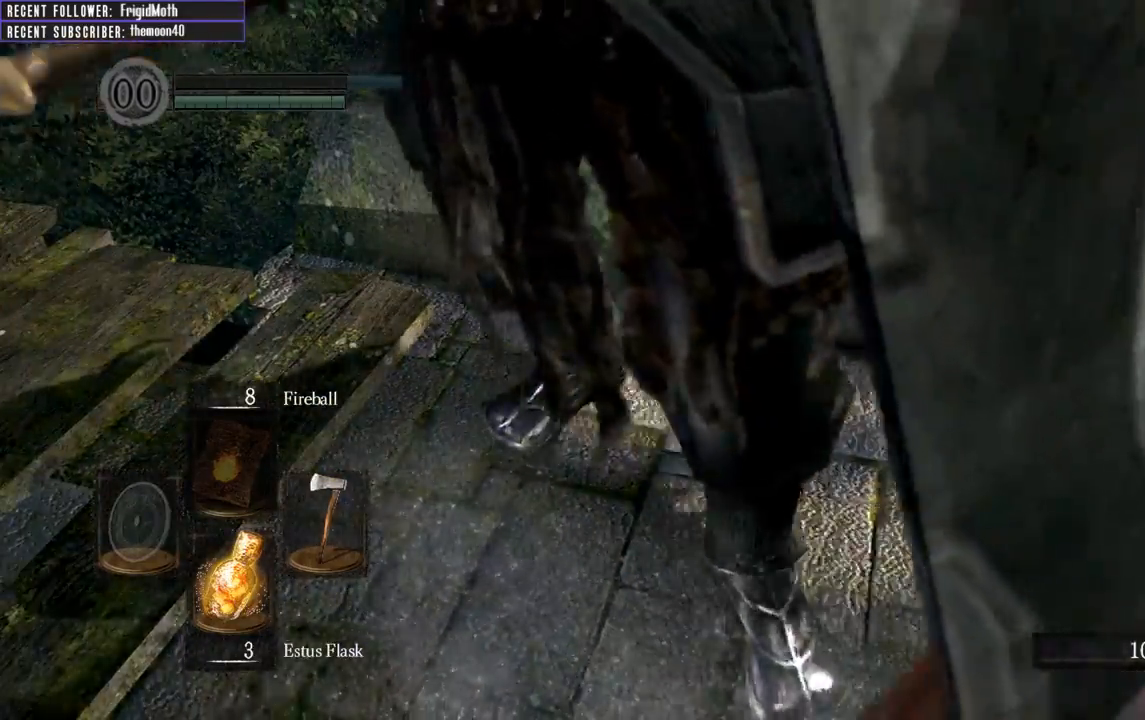
{"buttons": [], "left_stick": "center", "right_stick": "center", "events": []}
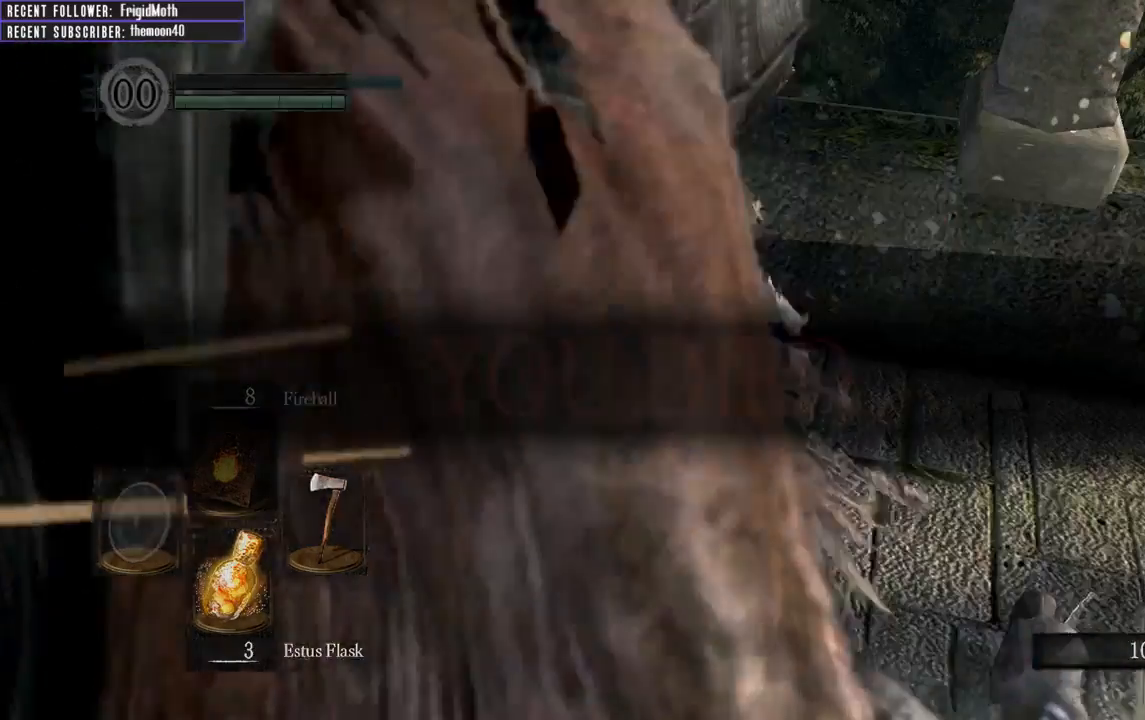
{"buttons": [], "left_stick": "center", "right_stick": "center", "events": []}
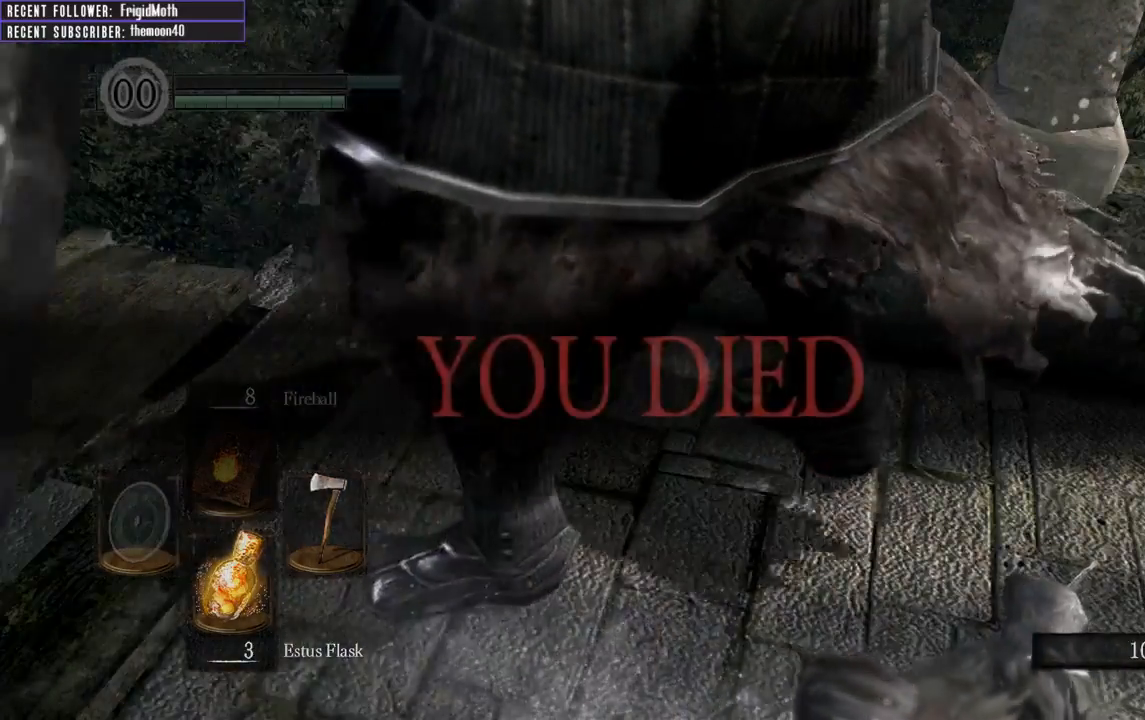
{"buttons": [], "left_stick": "center", "right_stick": "center", "events": []}
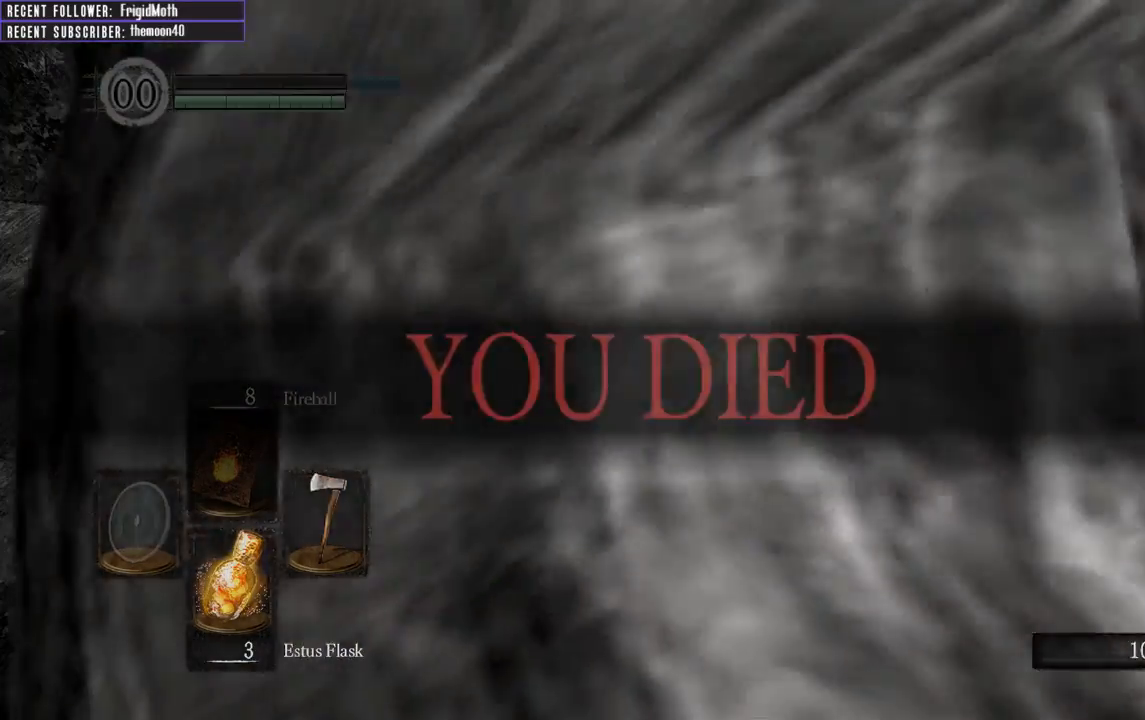
{"buttons": [], "left_stick": "center", "right_stick": "center", "events": []}
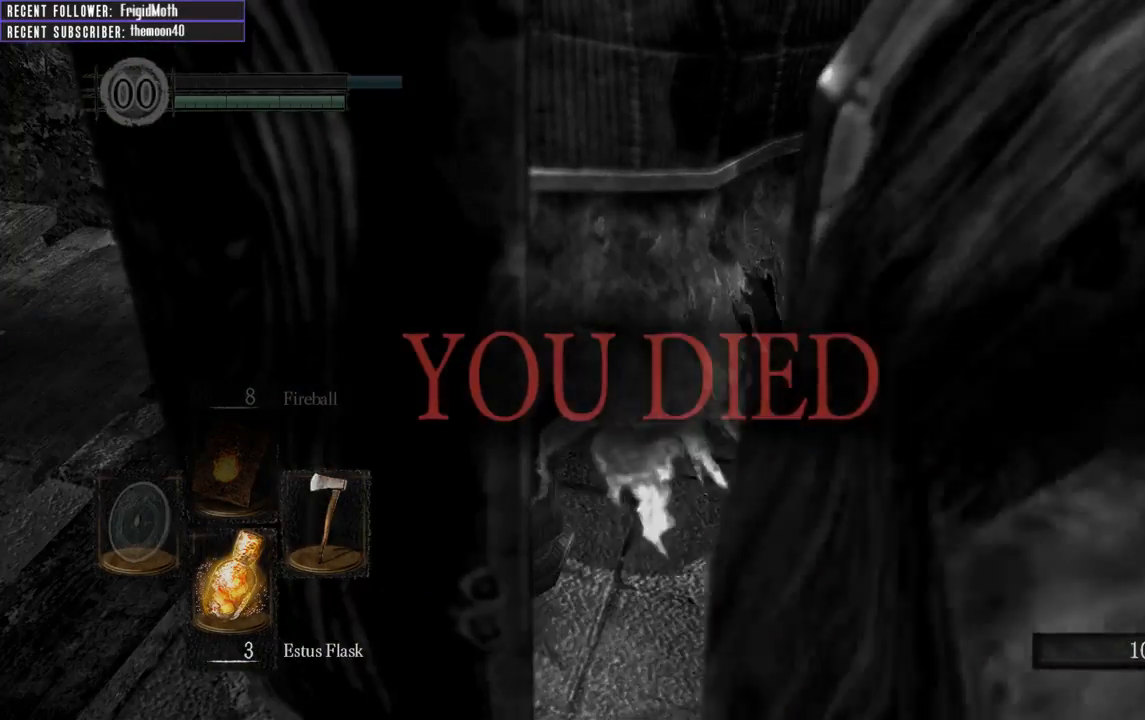
{"buttons": [], "left_stick": "center", "right_stick": "center", "events": []}
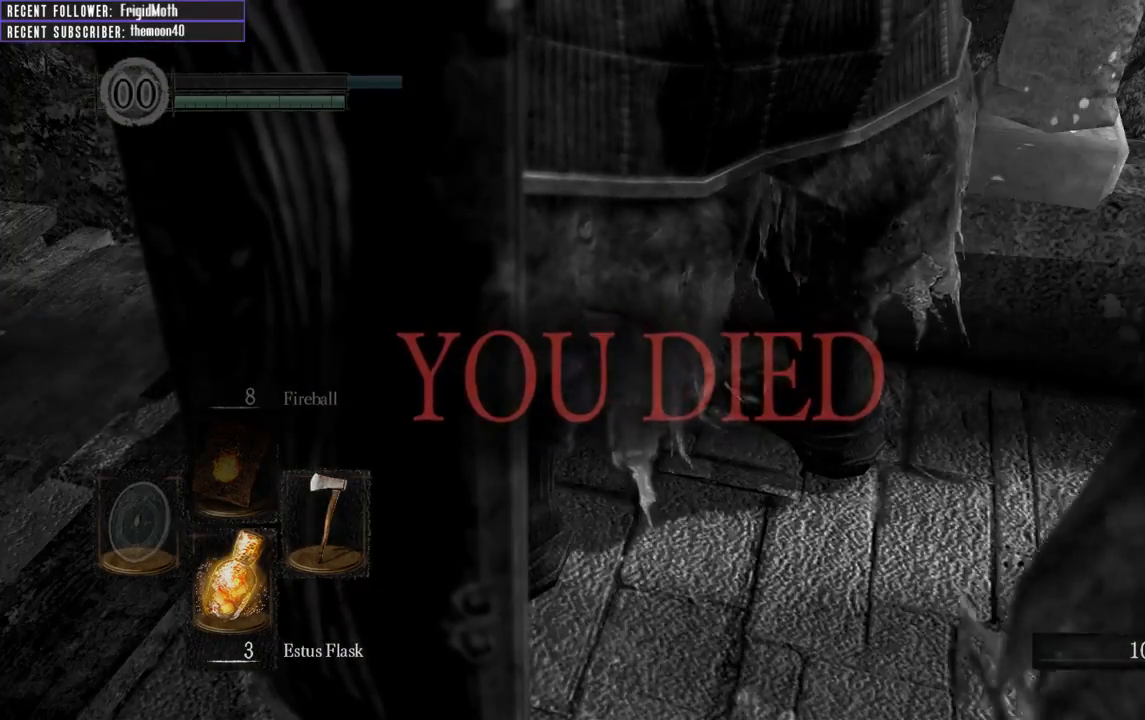
{"buttons": [], "left_stick": "center", "right_stick": "right", "events": [[333, "right_stick", "right"]]}
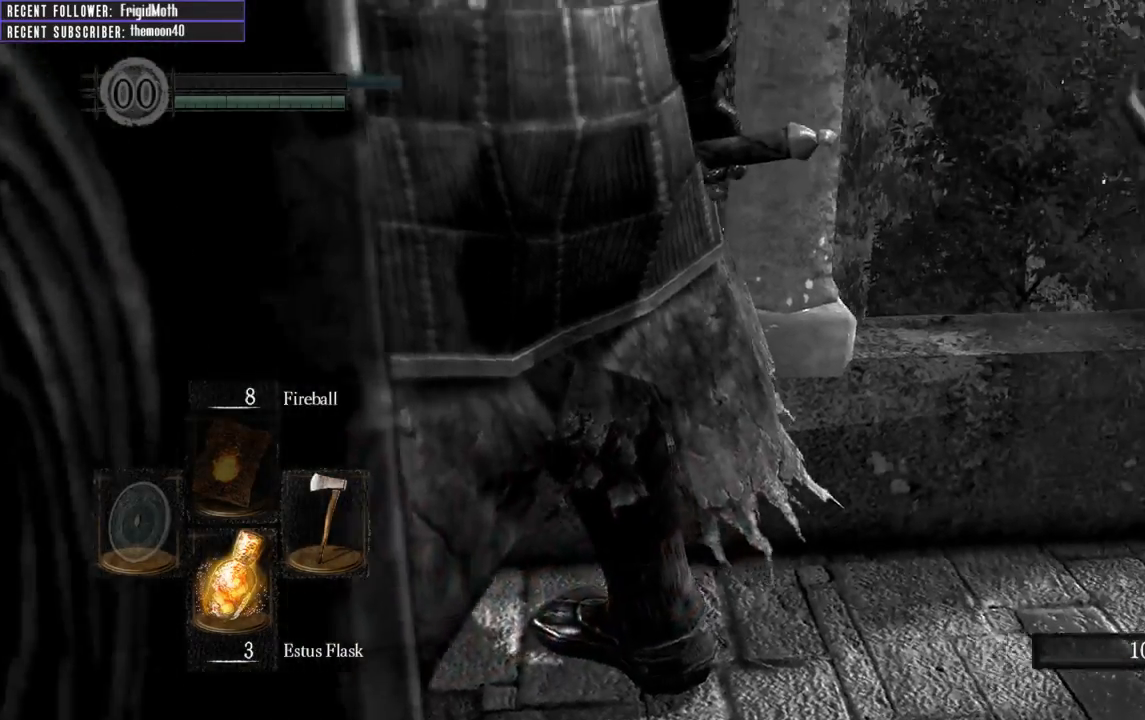
{"buttons": [], "left_stick": "center", "right_stick": "center", "events": [[383, "right_stick", "center"]]}
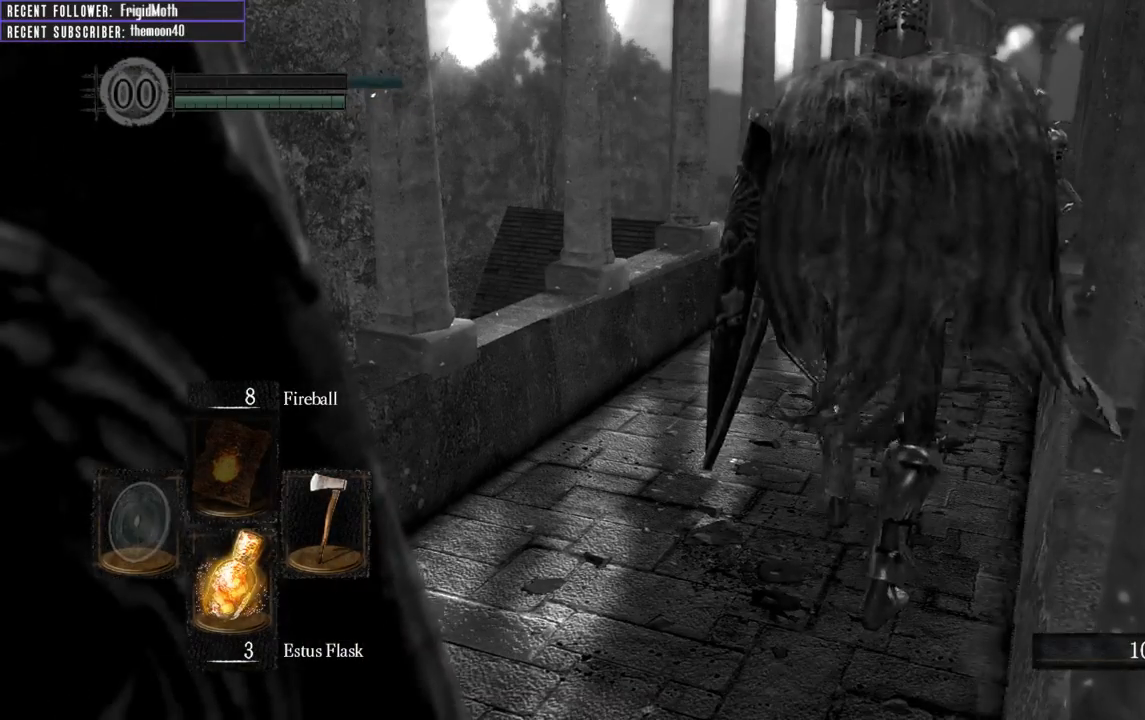
{"buttons": [], "left_stick": "center", "right_stick": "center", "events": []}
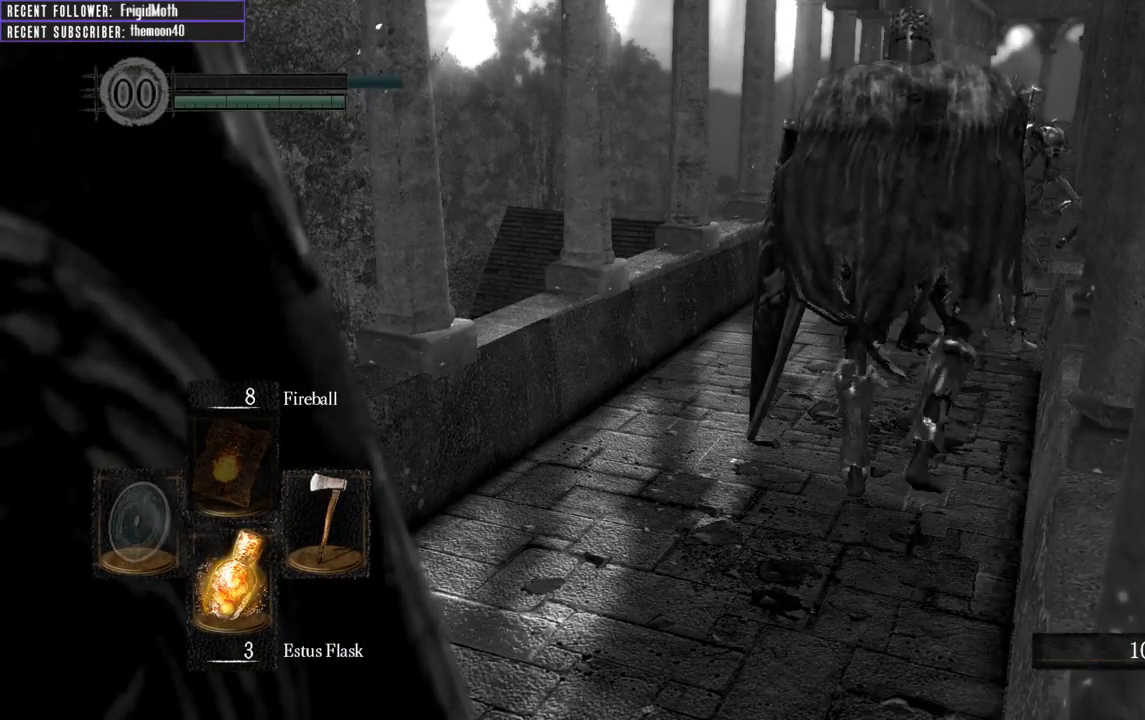
{"buttons": [], "left_stick": "center", "right_stick": "center", "events": []}
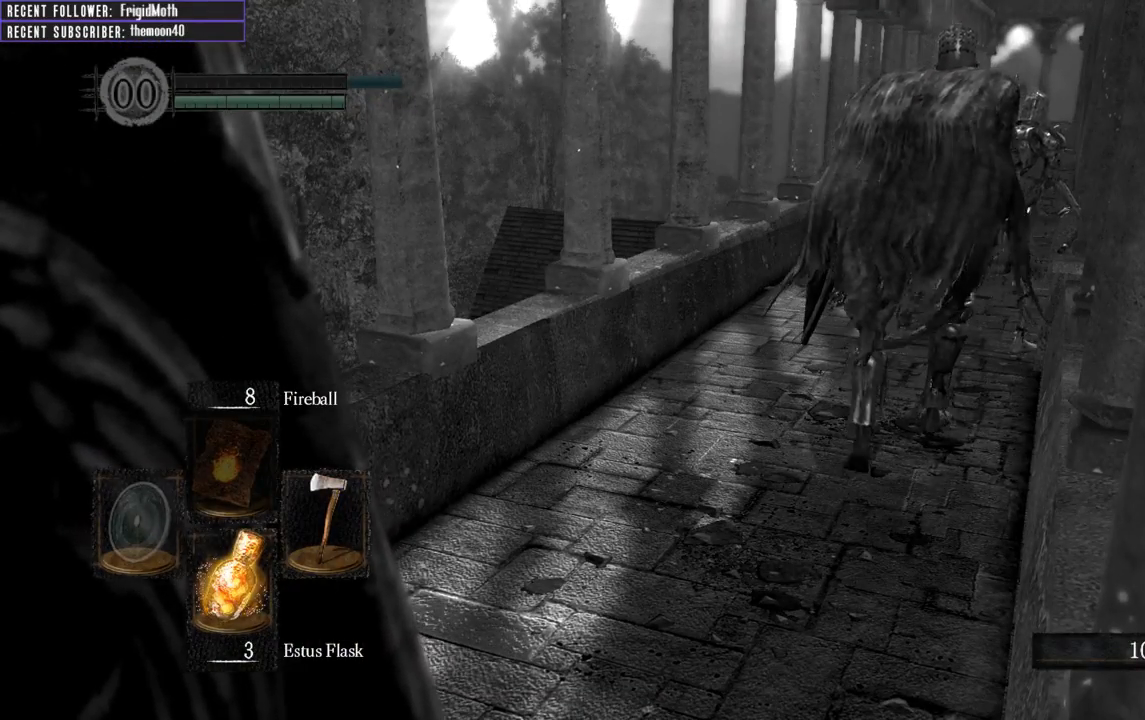
{"buttons": [], "left_stick": "center", "right_stick": "center", "events": []}
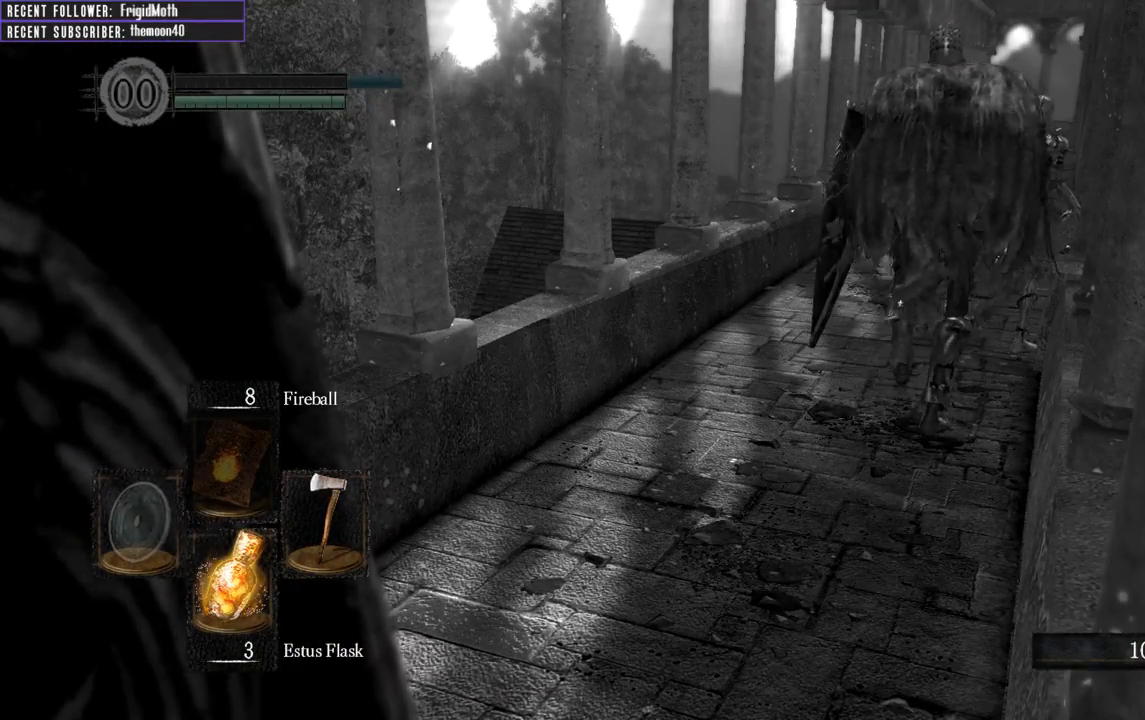
{"buttons": [], "left_stick": "center", "right_stick": "center", "events": [[217, "right_stick", "left"], [400, "right_stick", "center"]]}
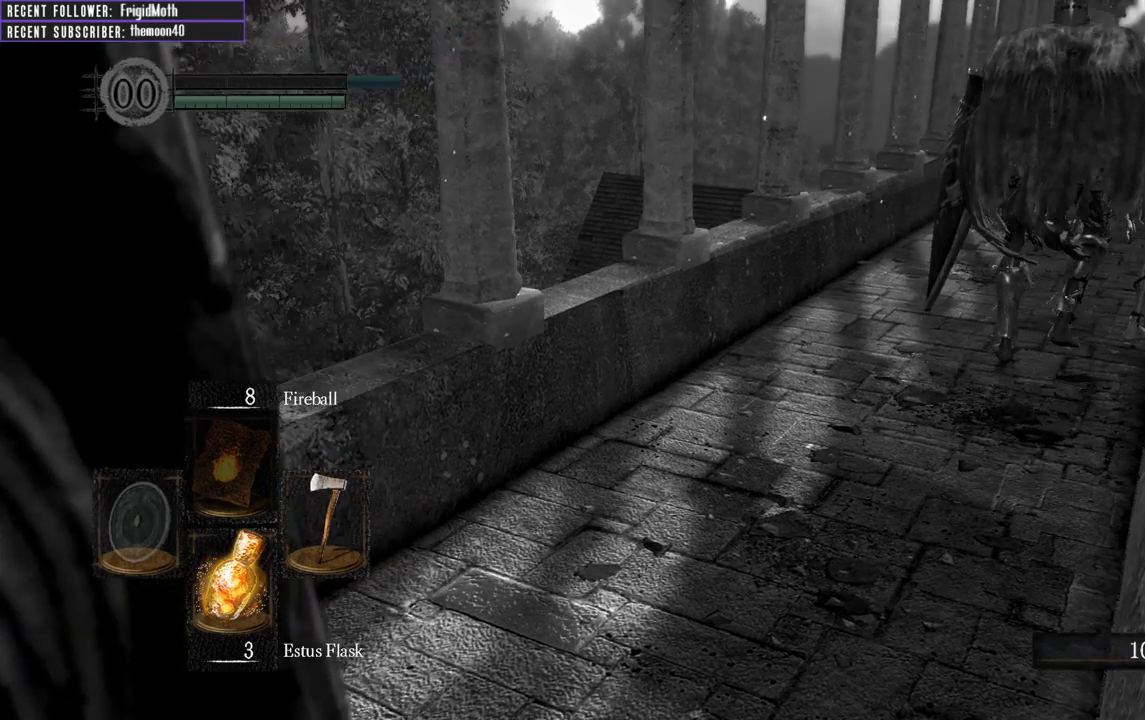
{"buttons": [], "left_stick": "center", "right_stick": "left", "events": [[100, "right_stick", "left"]]}
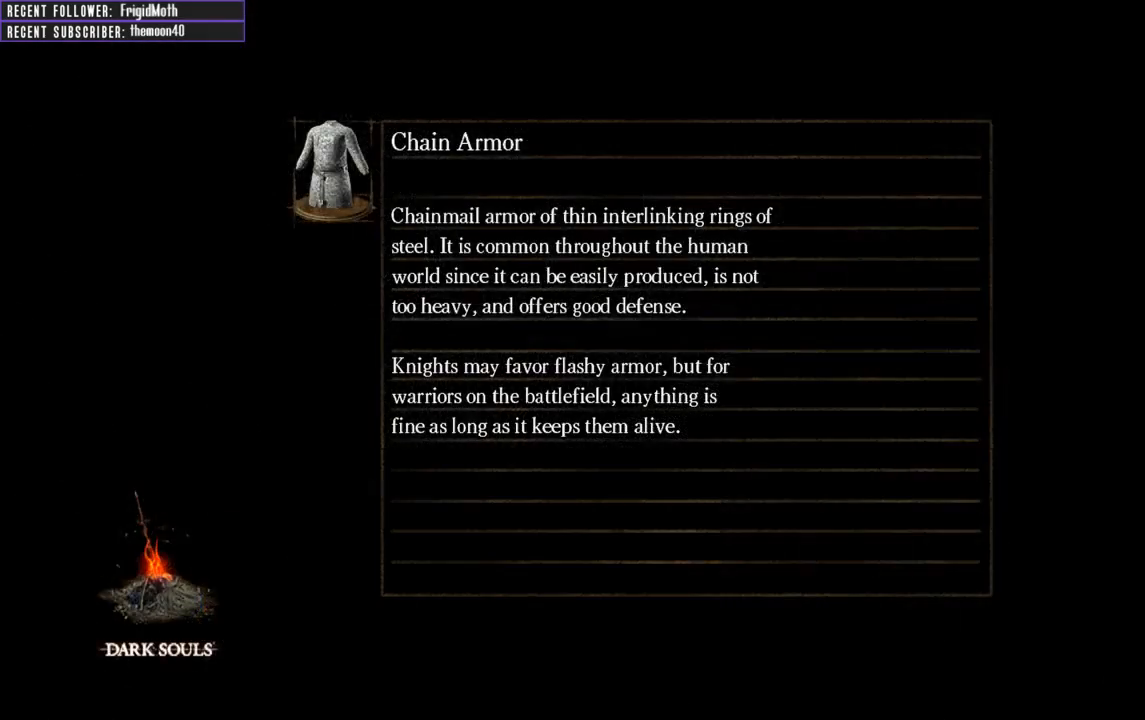
{"buttons": [], "left_stick": "center", "right_stick": "center", "events": [[117, "right_stick", "center"]]}
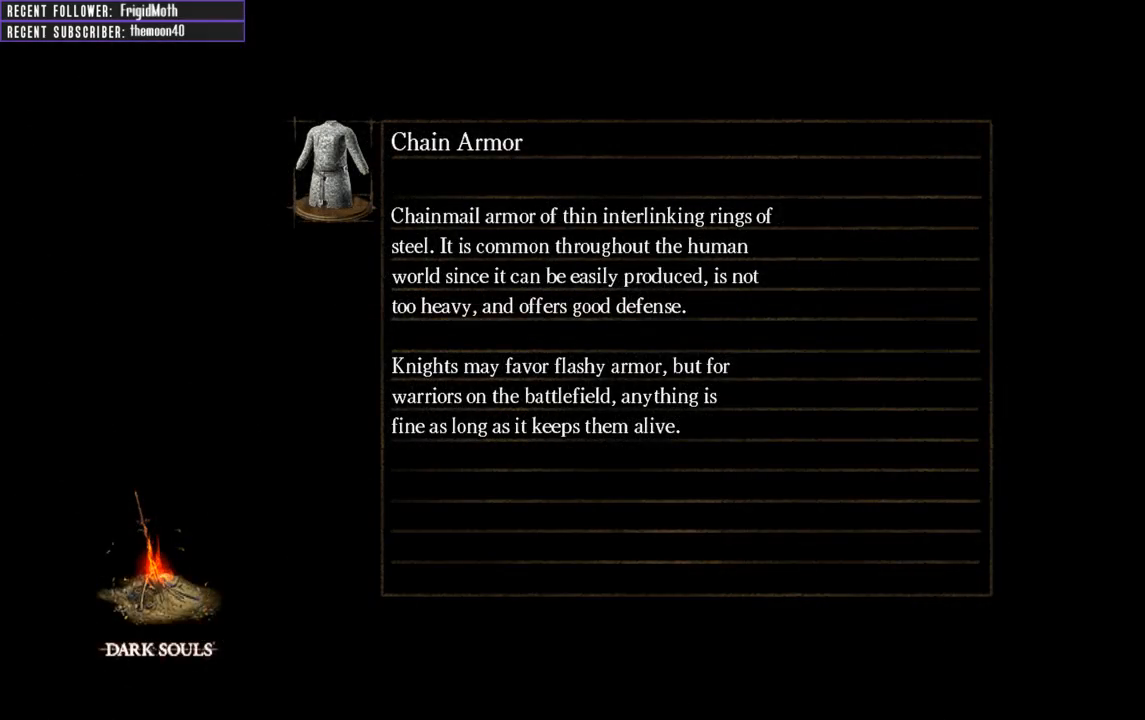
{"buttons": [], "left_stick": "center", "right_stick": "center", "events": []}
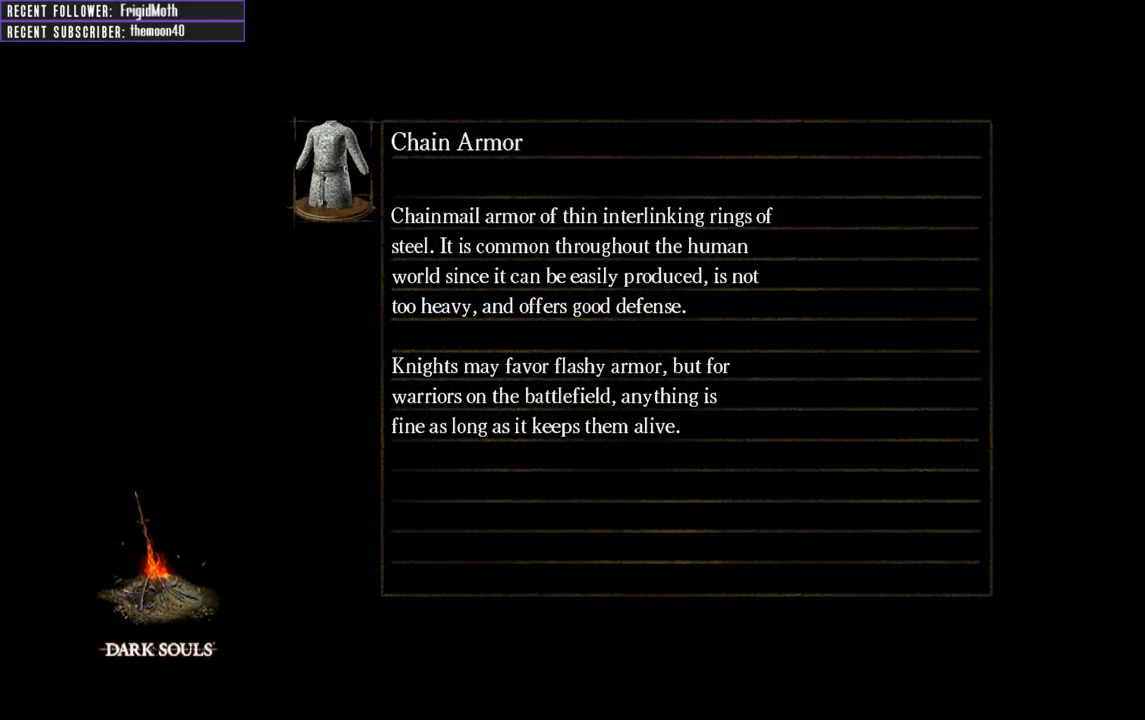
{"buttons": [], "left_stick": "center", "right_stick": "center", "events": []}
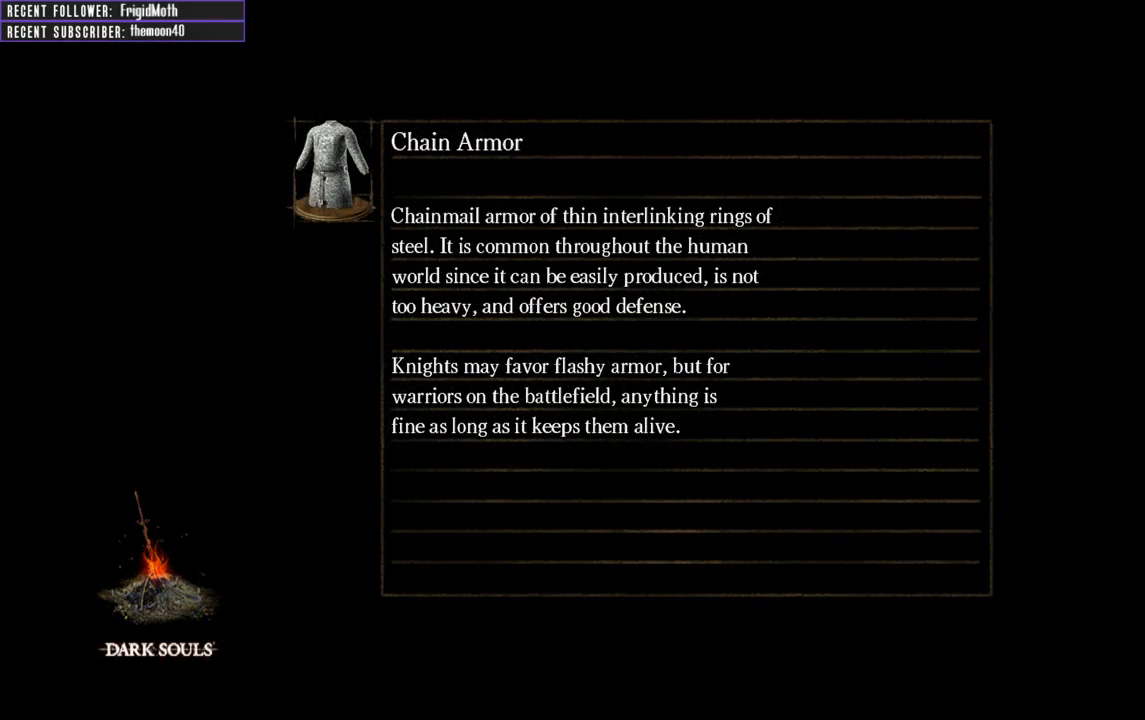
{"buttons": [], "left_stick": "center", "right_stick": "center", "events": []}
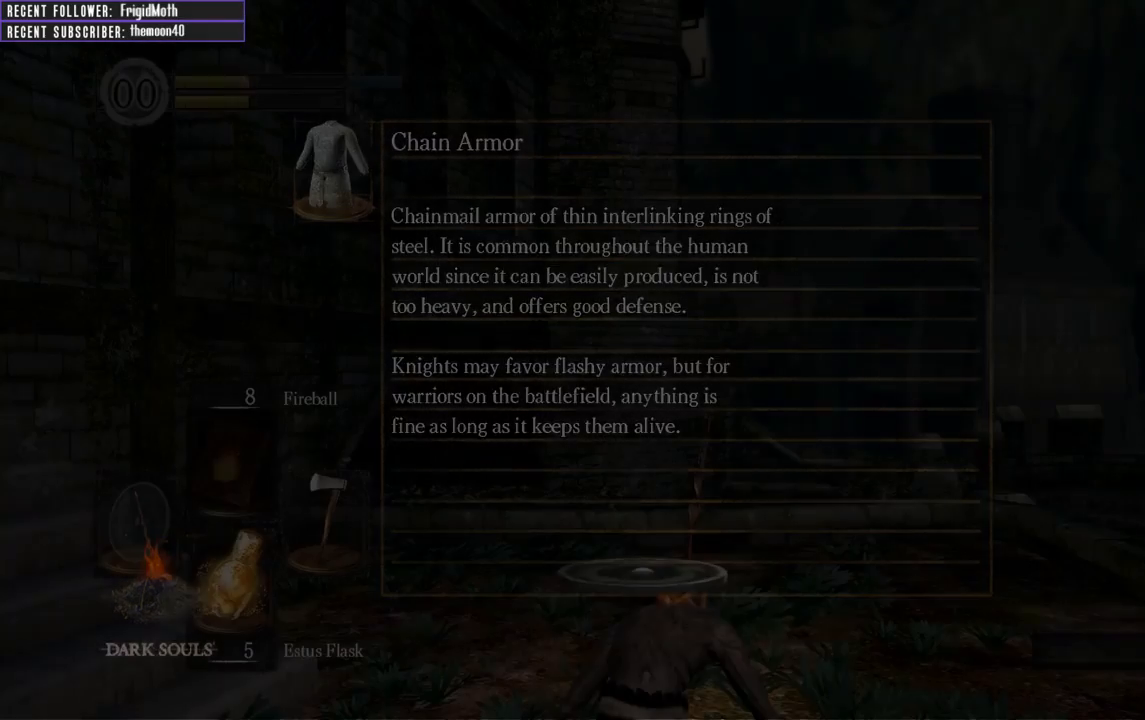
{"buttons": [], "left_stick": "center", "right_stick": "center", "events": []}